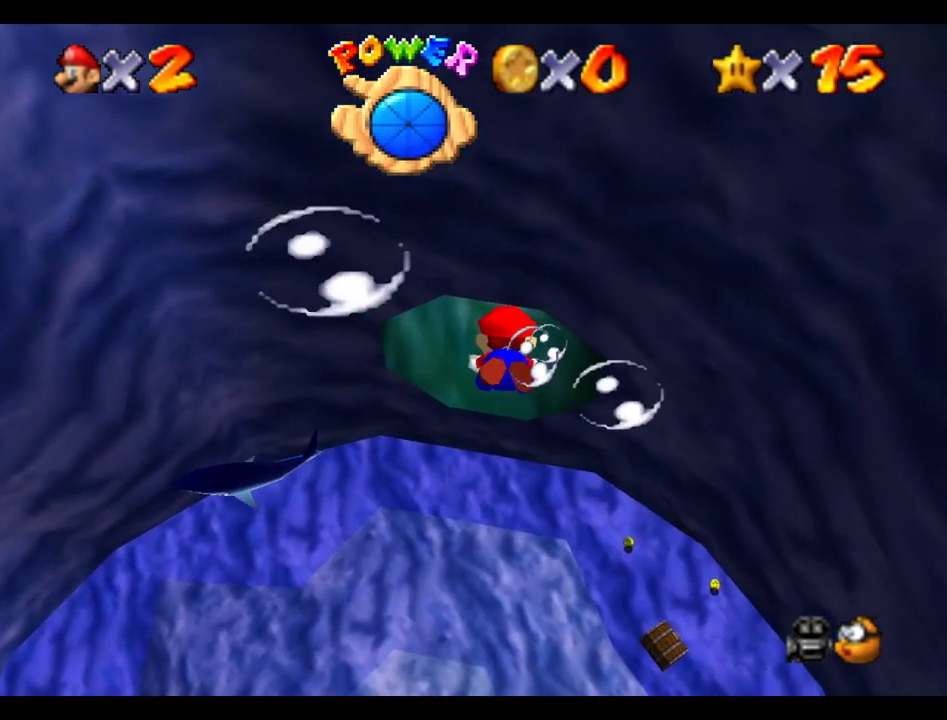
Gameplay with a controller (Xbox layout); each line is a JSON object with the inputs held at the frame after it. "events" lists button and stick changes between this image and that frame as [ms after this image, input, new state], when the widget could be followed in between. This overlay highlights the sticks when they move; stick clicks (L3 R3) are not distinguishable. Not read: L3 R3.
{"buttons": [], "left_stick": "up", "right_stick": "center", "events": [[67, "B", "up"], [67, "left_stick", "up"]]}
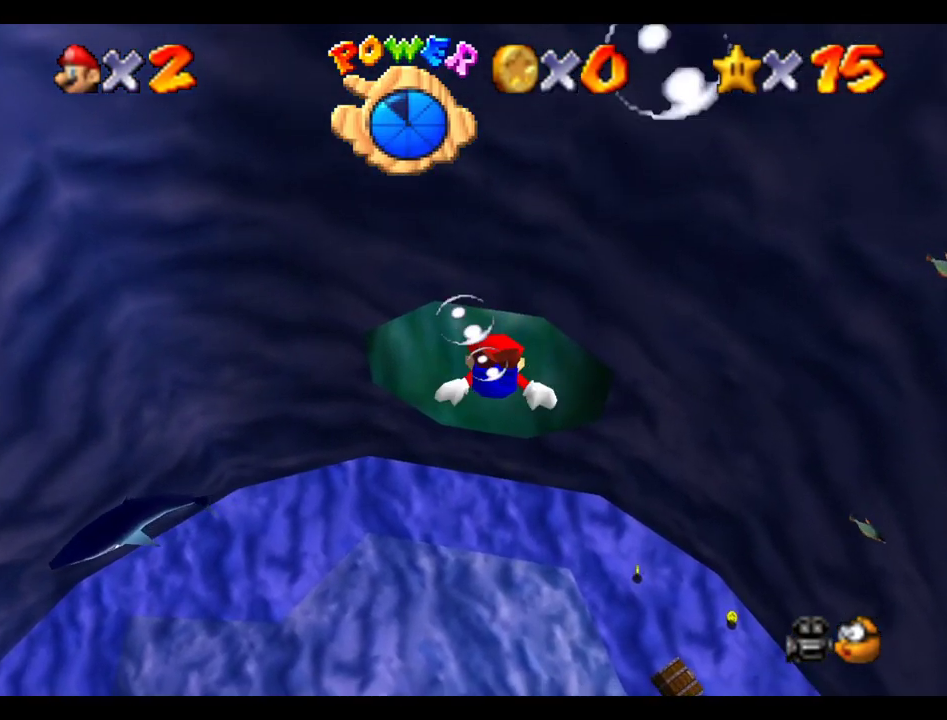
{"buttons": [], "left_stick": "center", "right_stick": "center", "events": [[67, "B", "down"], [167, "left_stick", "center"], [217, "B", "up"]]}
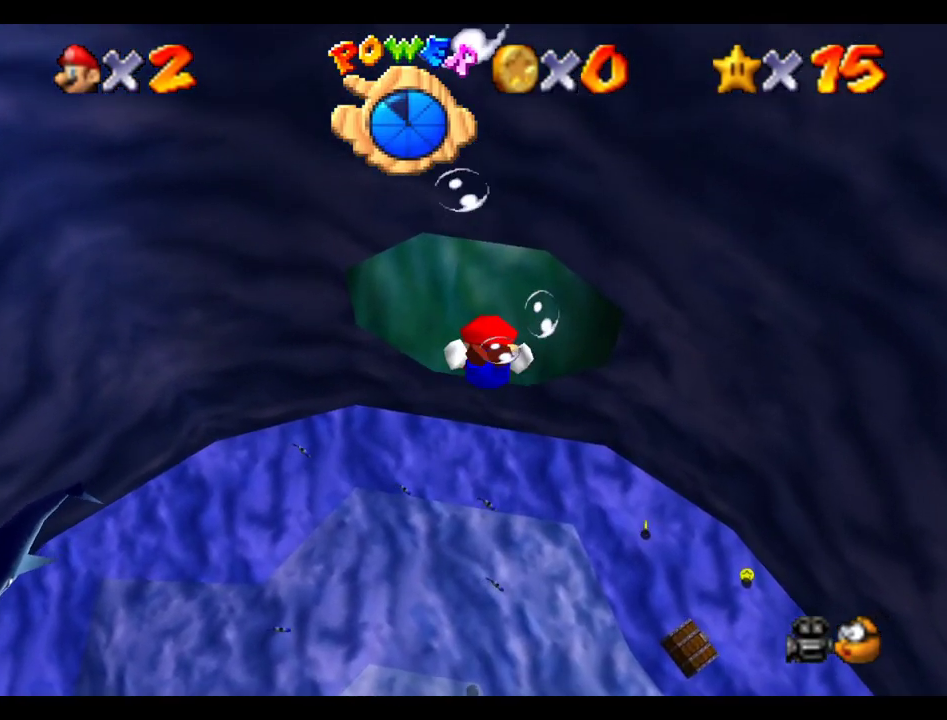
{"buttons": [], "left_stick": "up", "right_stick": "center", "events": [[150, "left_stick", "up"], [250, "B", "down"], [433, "B", "up"]]}
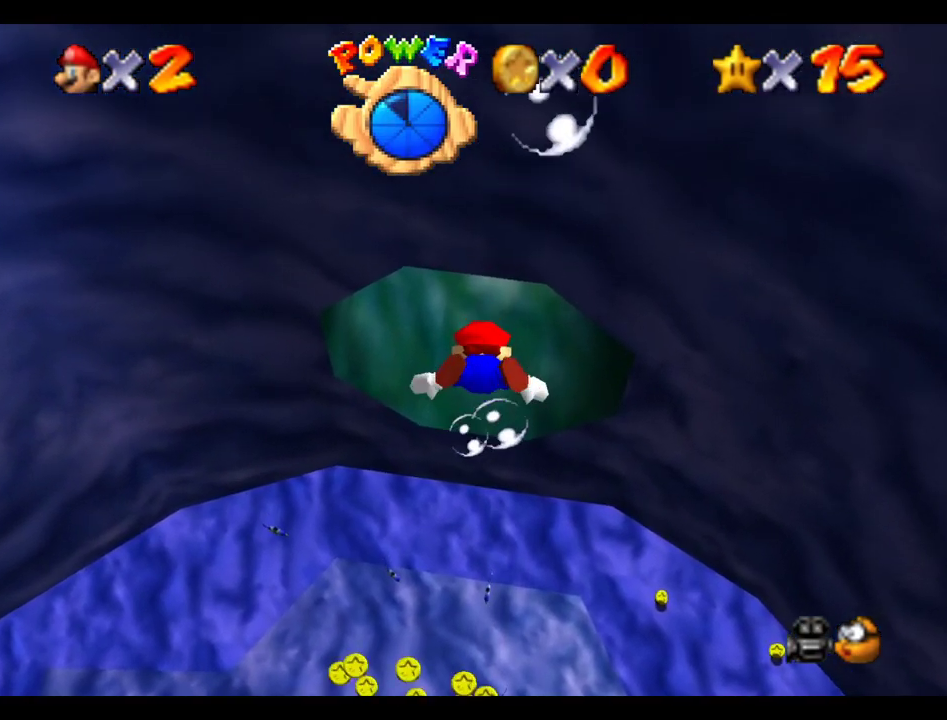
{"buttons": ["B"], "left_stick": "center", "right_stick": "center", "events": [[317, "left_stick", "center"], [383, "B", "down"]]}
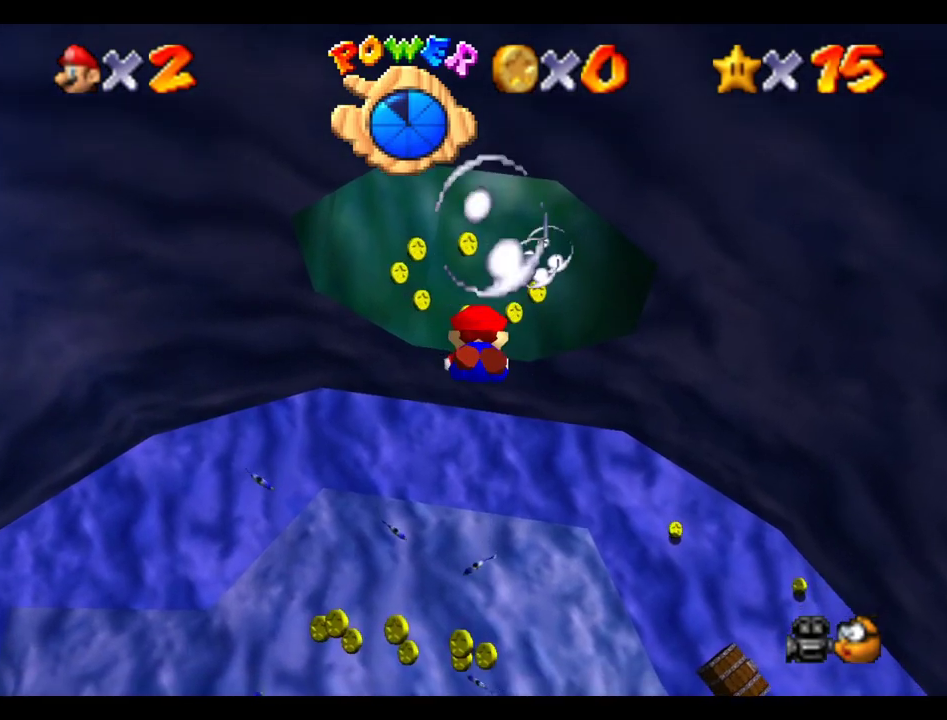
{"buttons": [], "left_stick": "up", "right_stick": "center", "events": [[33, "B", "up"], [450, "left_stick", "up"]]}
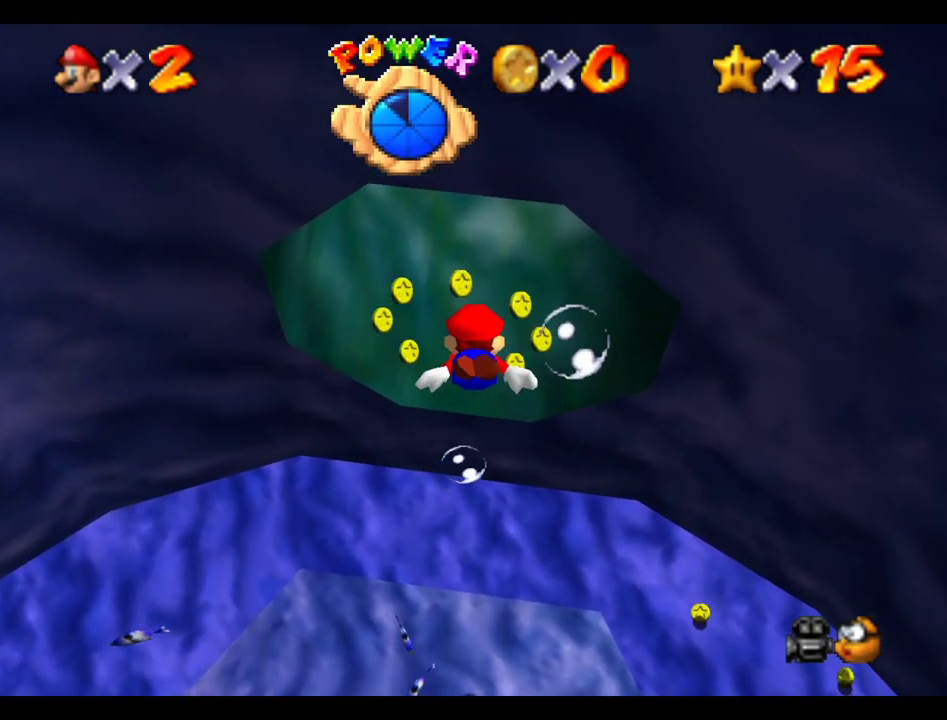
{"buttons": [], "left_stick": "center", "right_stick": "center", "events": [[67, "B", "down"], [200, "B", "up"], [367, "left_stick", "center"]]}
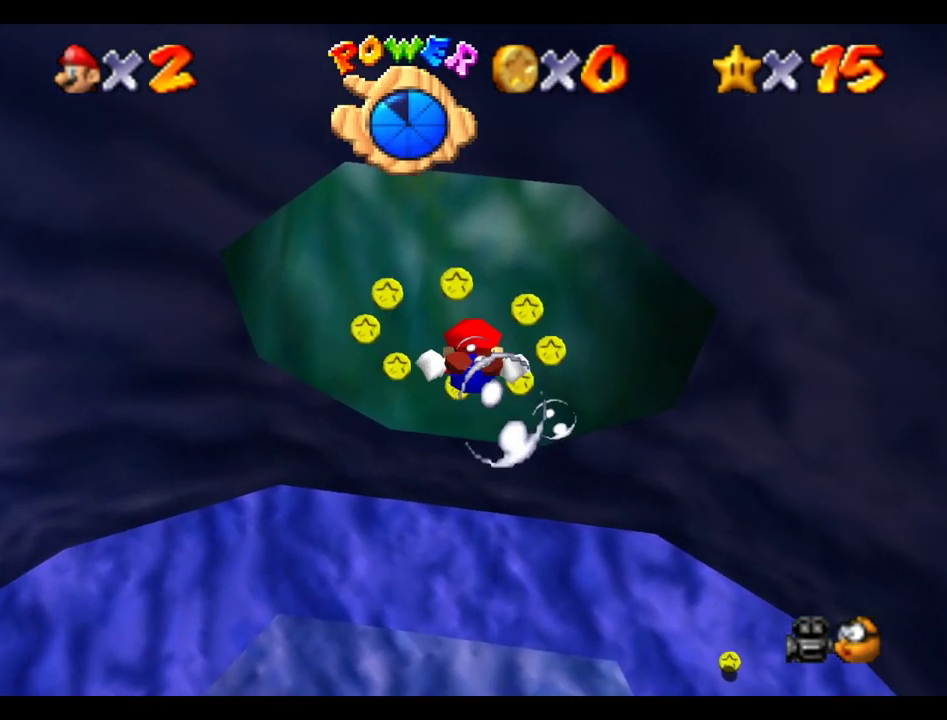
{"buttons": [], "left_stick": "up", "right_stick": "center", "events": [[267, "B", "down"], [350, "left_stick", "up"], [433, "B", "up"]]}
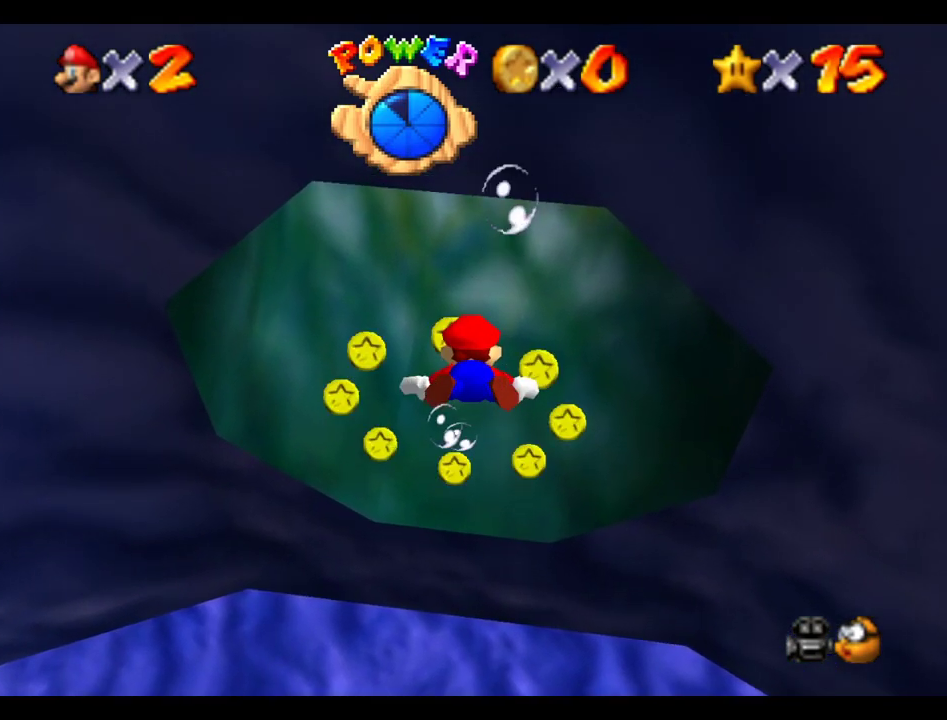
{"buttons": ["B"], "left_stick": "center", "right_stick": "center", "events": [[67, "left_stick", "center"], [467, "B", "down"]]}
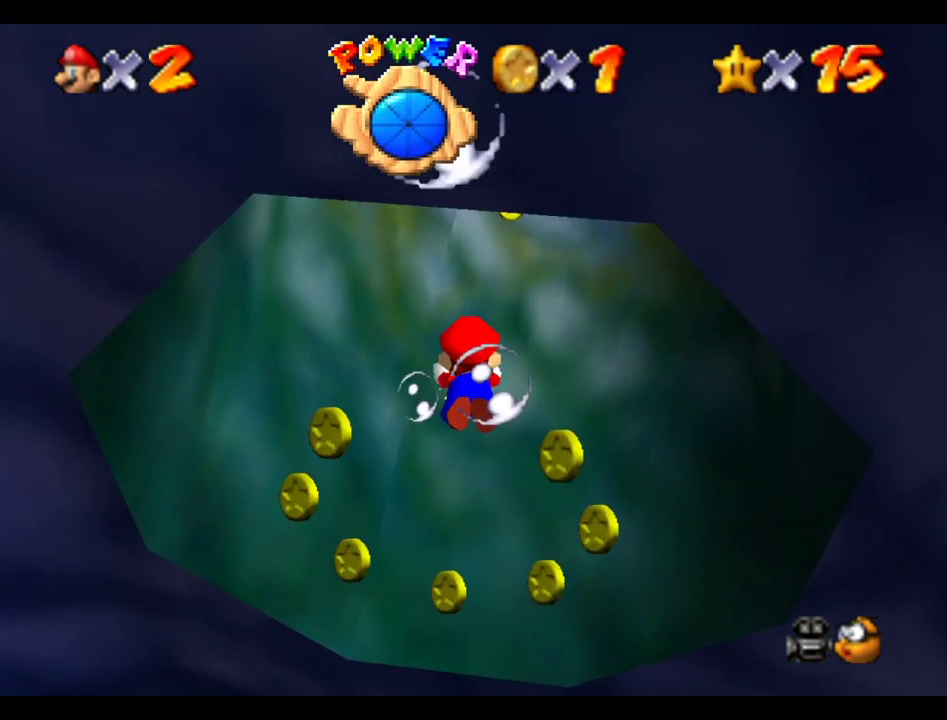
{"buttons": [], "left_stick": "down-right", "right_stick": "center", "events": [[133, "B", "up"], [167, "left_stick", "down-right"]]}
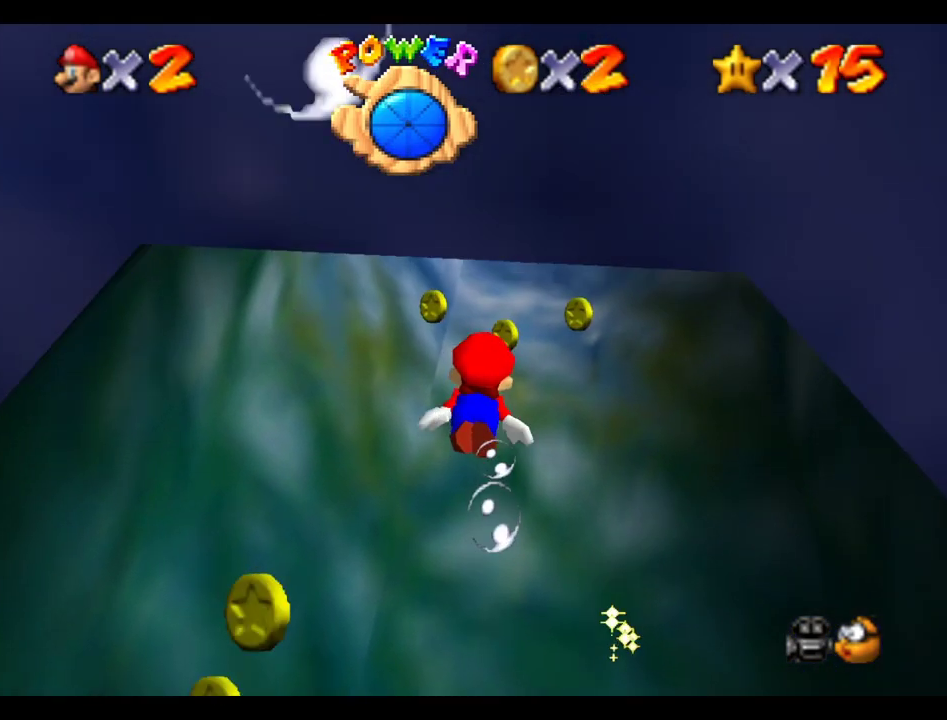
{"buttons": [], "left_stick": "center", "right_stick": "center", "events": [[100, "left_stick", "center"], [117, "B", "down"], [267, "B", "up"]]}
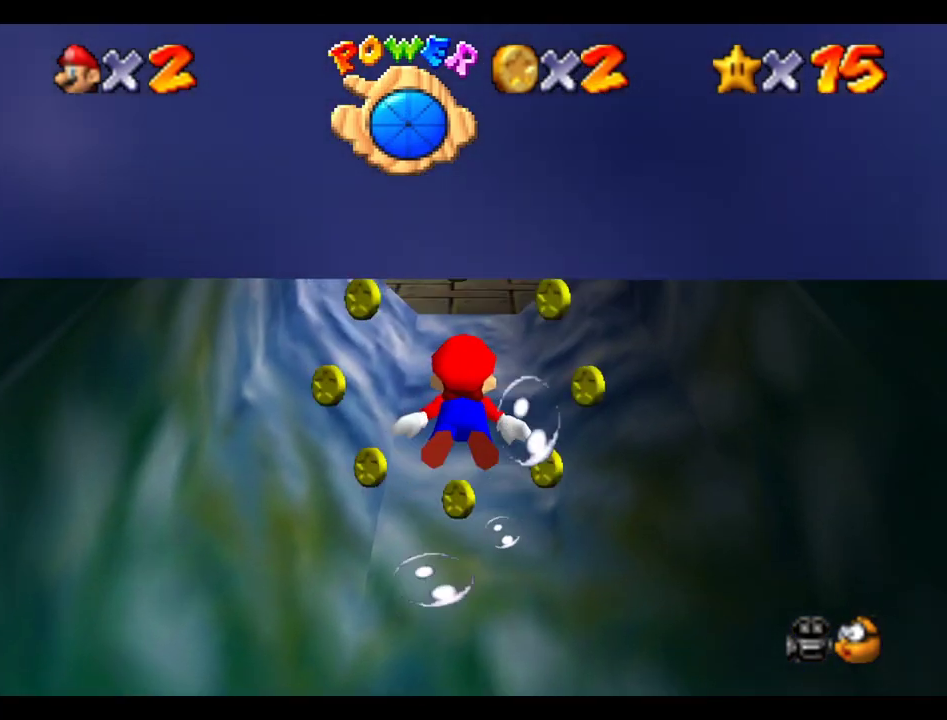
{"buttons": [], "left_stick": "center", "right_stick": "center", "events": [[333, "B", "down"], [467, "B", "up"]]}
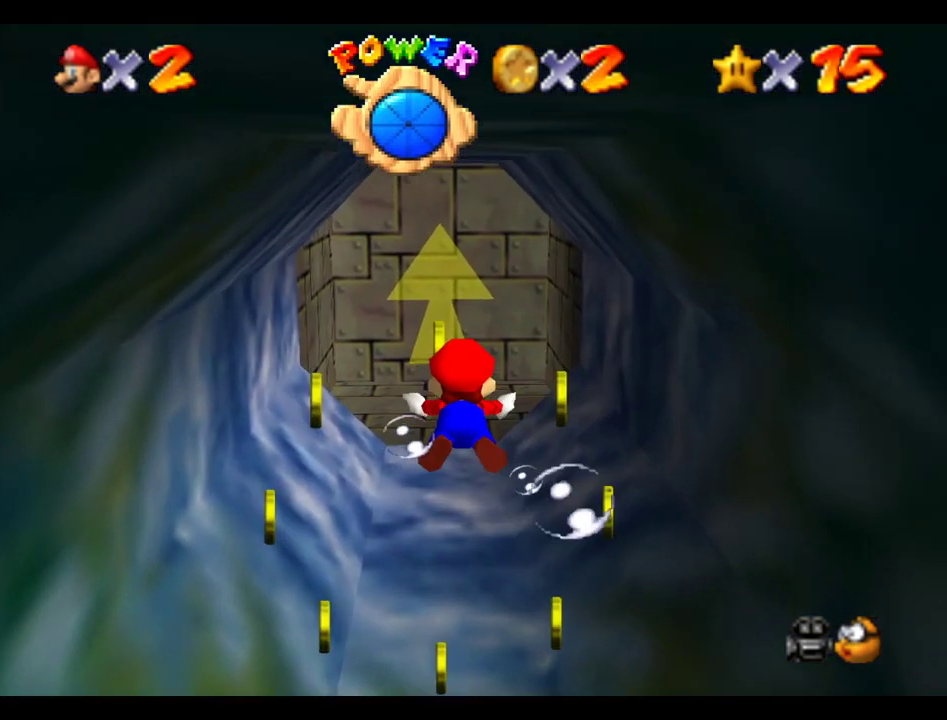
{"buttons": ["B"], "left_stick": "center", "right_stick": "center", "events": [[500, "B", "down"]]}
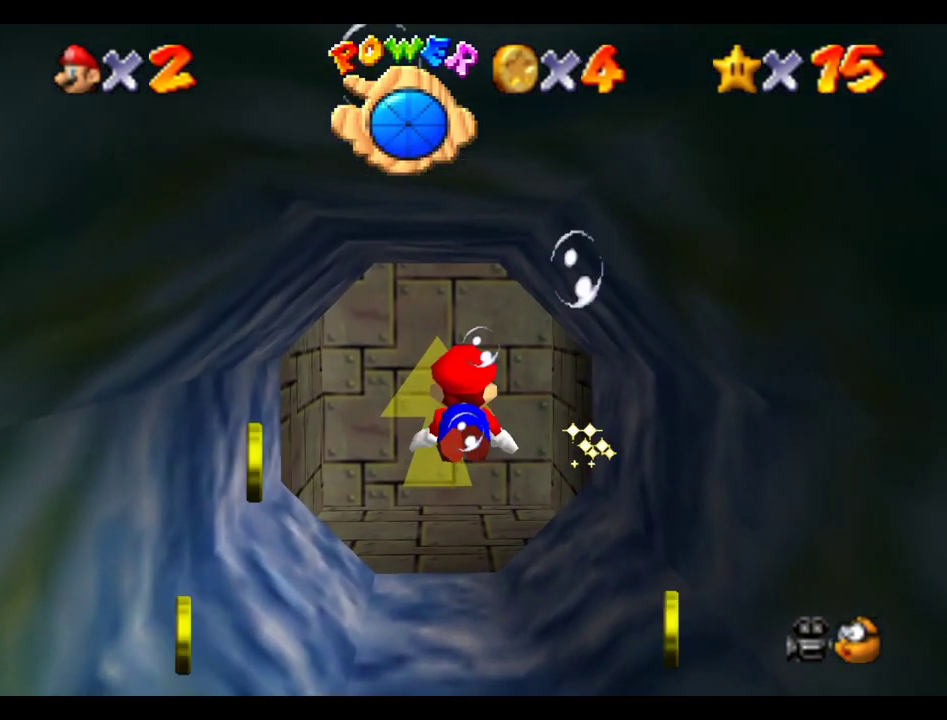
{"buttons": [], "left_stick": "center", "right_stick": "center", "events": [[133, "B", "up"]]}
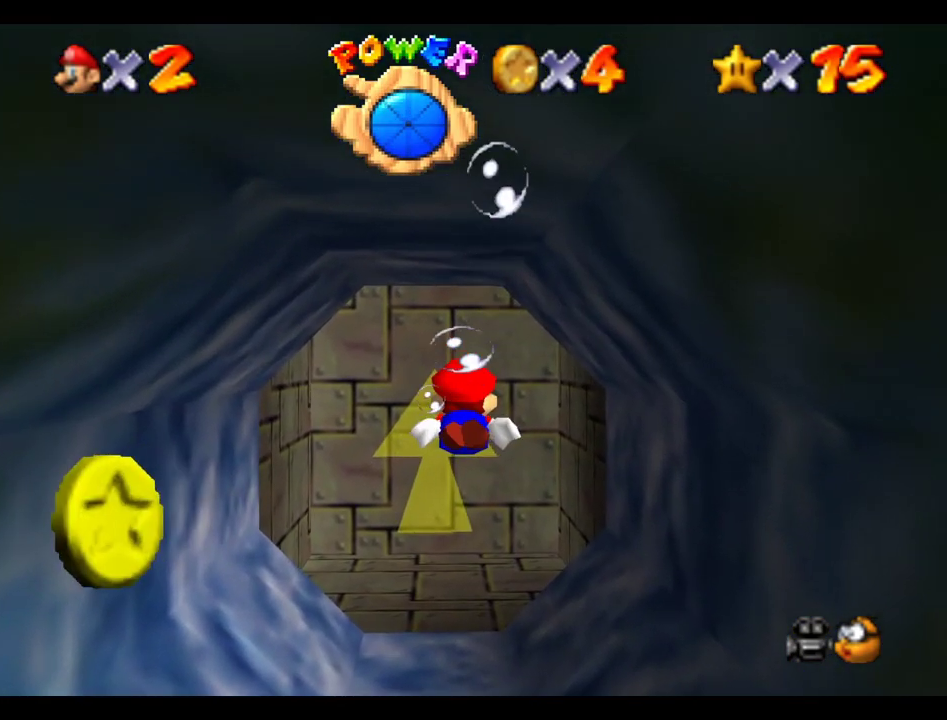
{"buttons": [], "left_stick": "center", "right_stick": "center", "events": [[167, "B", "down"], [317, "B", "up"]]}
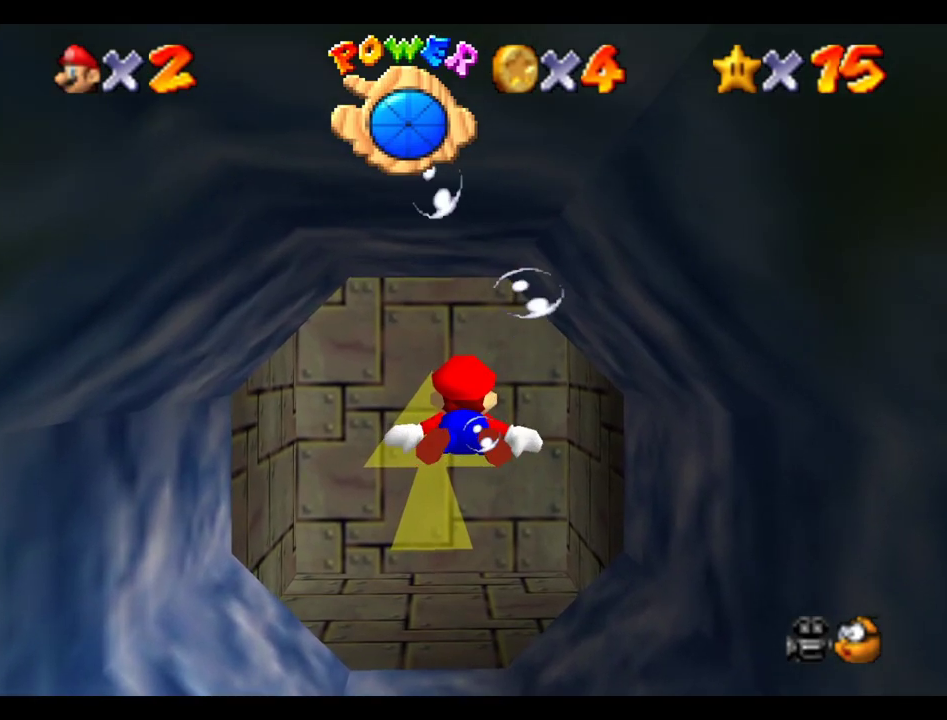
{"buttons": [], "left_stick": "center", "right_stick": "center", "events": [[317, "B", "down"], [483, "B", "up"]]}
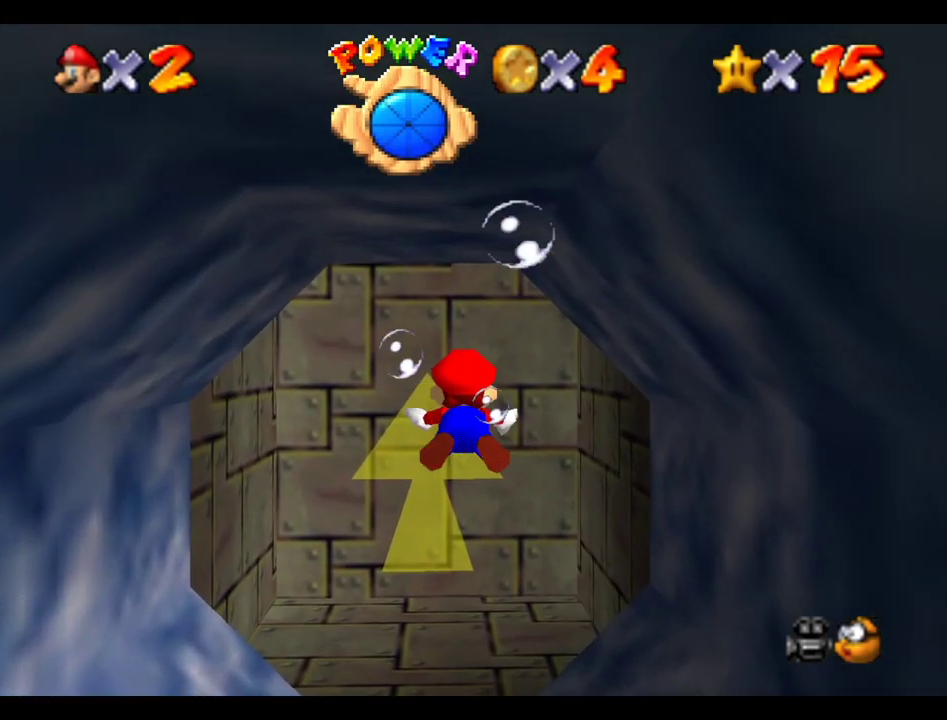
{"buttons": [], "left_stick": "center", "right_stick": "center", "events": [[17, "left_stick", "down"], [400, "left_stick", "center"]]}
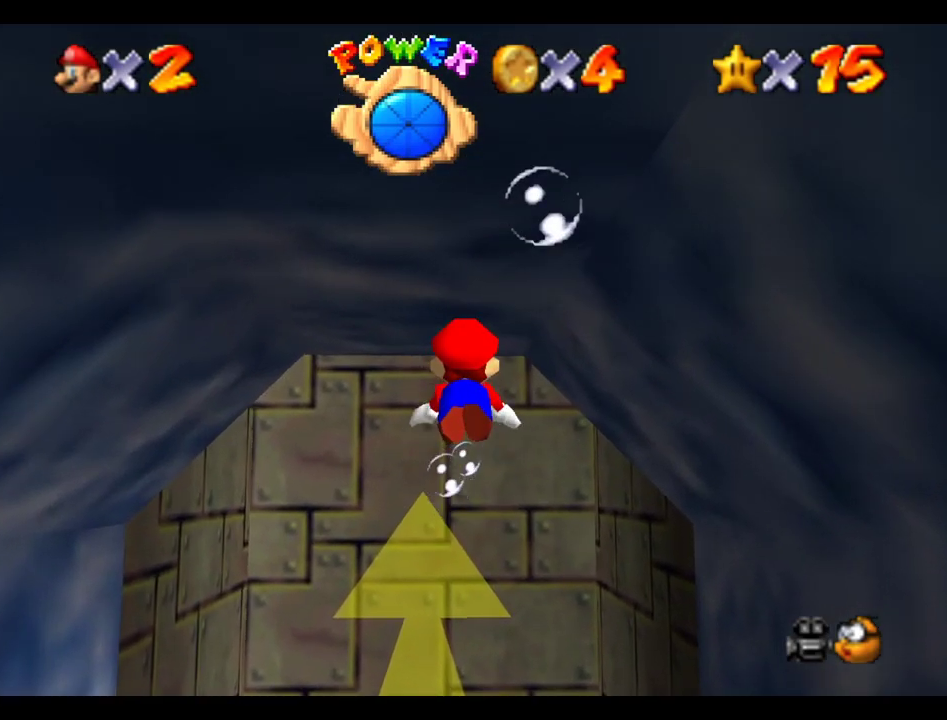
{"buttons": [], "left_stick": "center", "right_stick": "center", "events": [[17, "B", "down"], [183, "B", "up"]]}
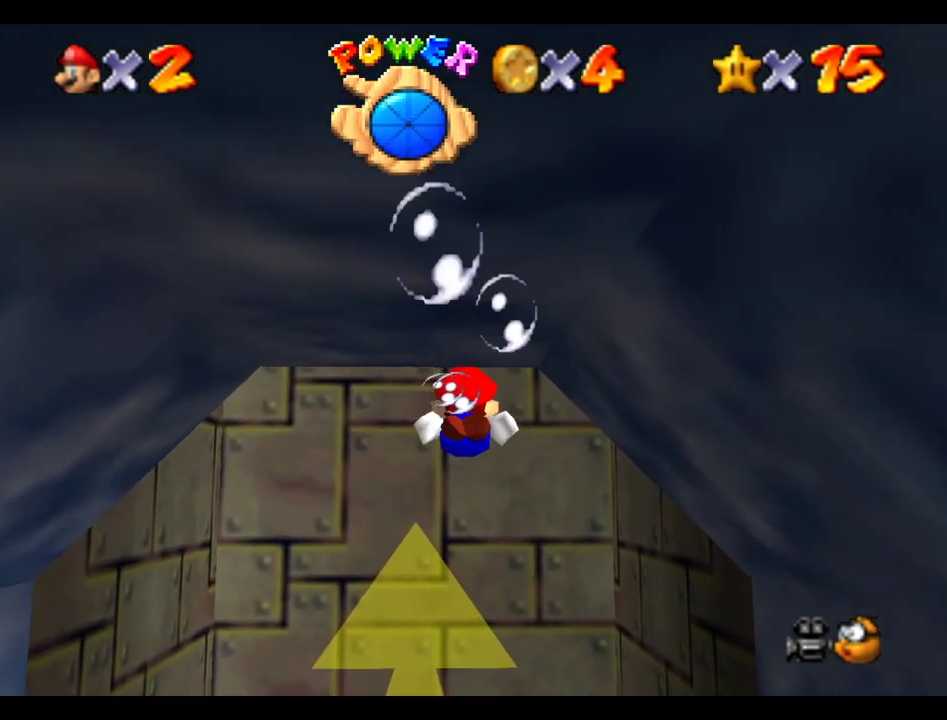
{"buttons": [], "left_stick": "down", "right_stick": "center", "events": [[67, "left_stick", "down"], [117, "B", "down"], [267, "B", "up"]]}
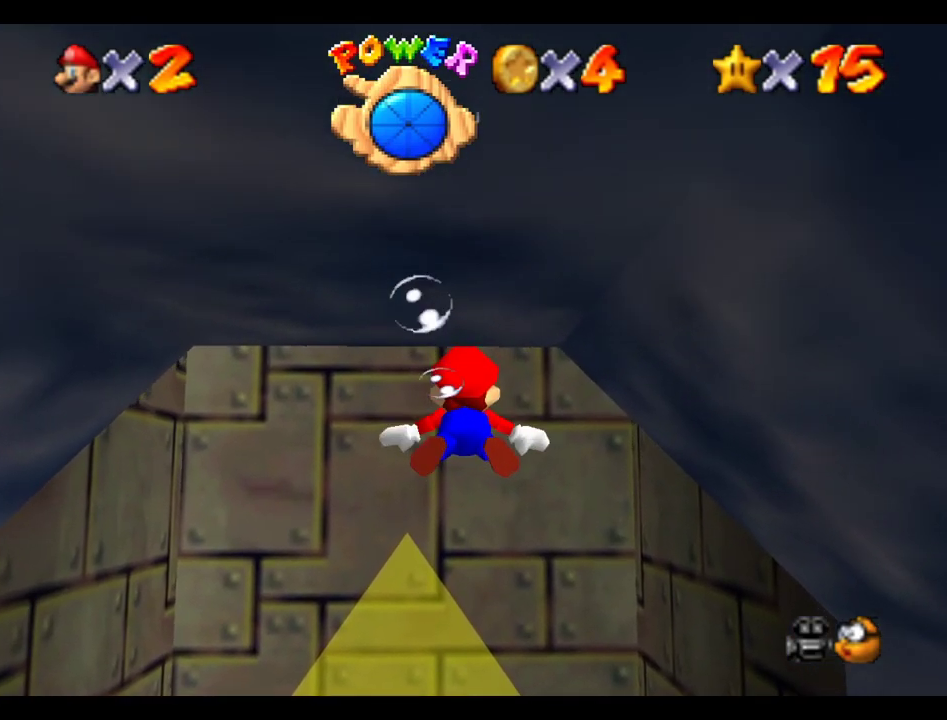
{"buttons": ["B"], "left_stick": "down", "right_stick": "center", "events": [[317, "B", "down"]]}
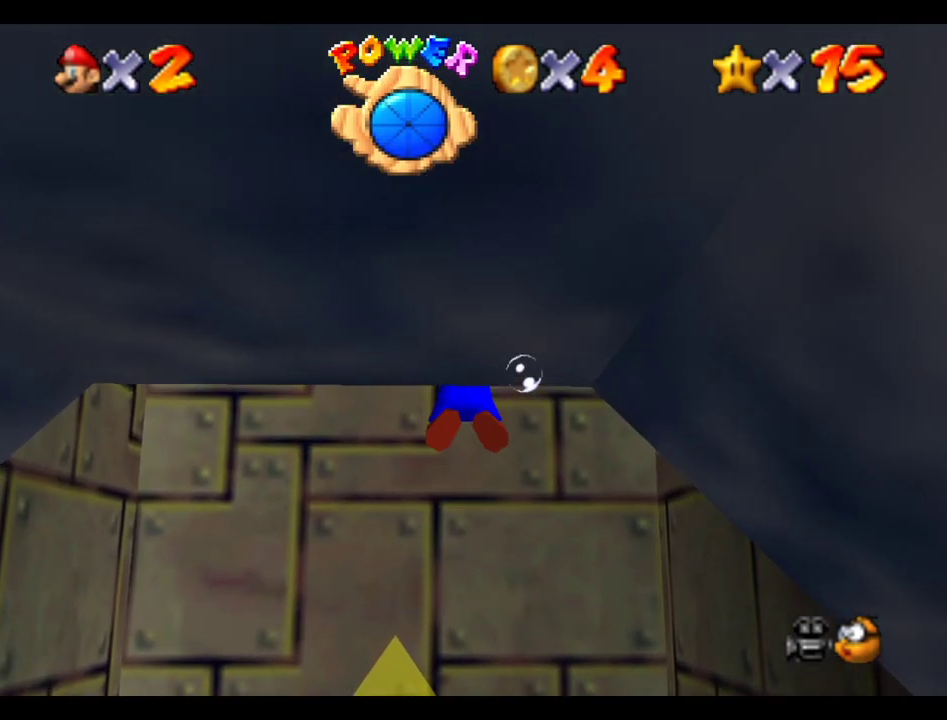
{"buttons": [], "left_stick": "down", "right_stick": "center", "events": [[17, "B", "up"]]}
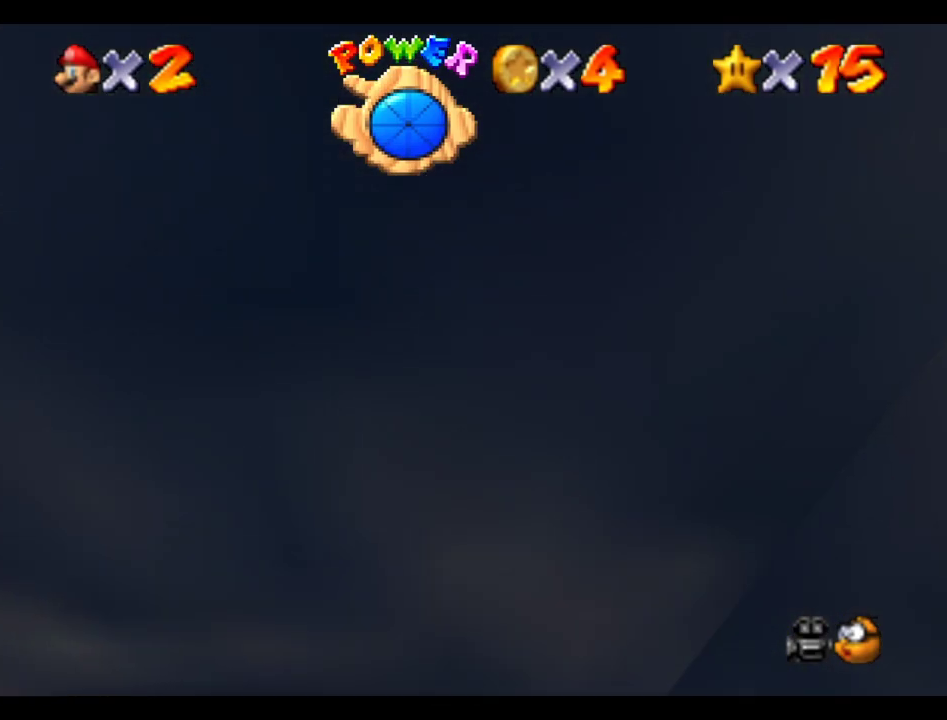
{"buttons": [], "left_stick": "center", "right_stick": "center", "events": [[17, "B", "down"], [67, "left_stick", "center"], [200, "B", "up"]]}
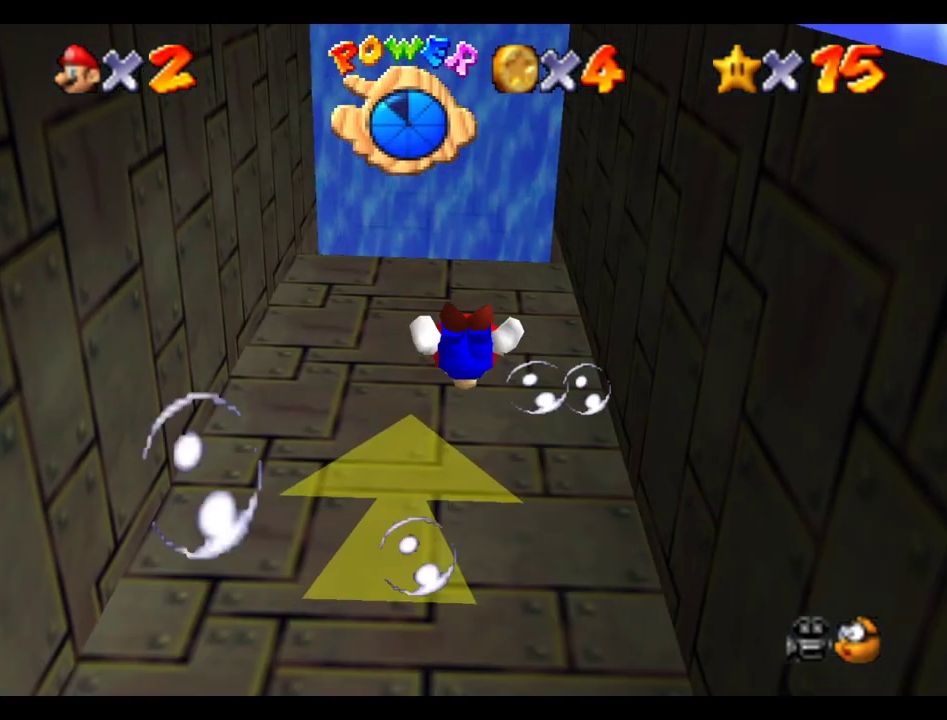
{"buttons": [], "left_stick": "down", "right_stick": "center", "events": [[17, "left_stick", "down"], [183, "B", "down"], [367, "B", "up"]]}
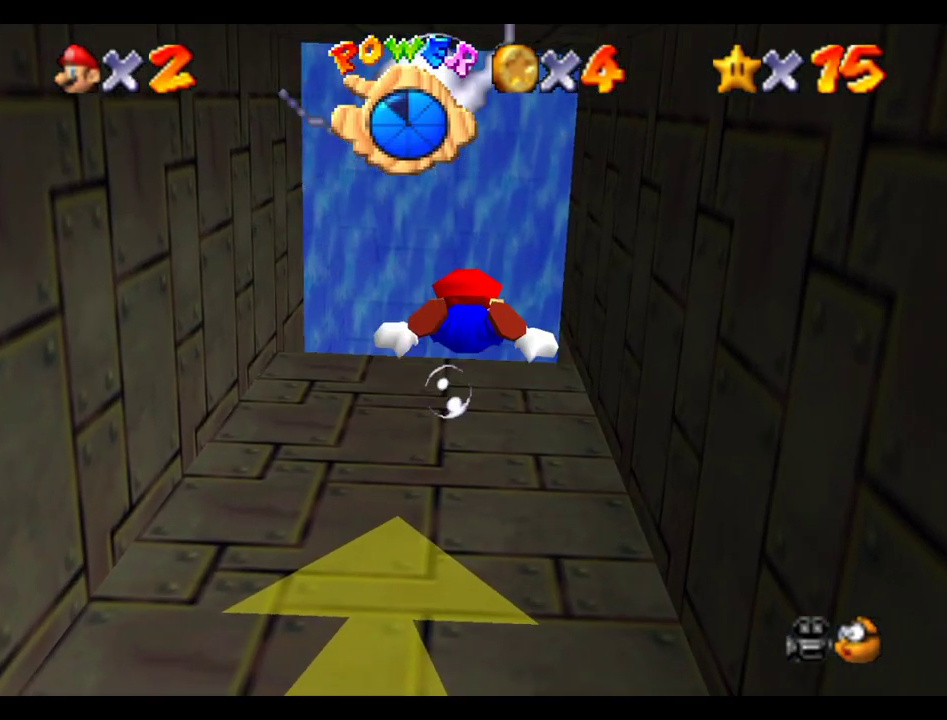
{"buttons": ["B"], "left_stick": "center", "right_stick": "center", "events": [[167, "left_stick", "center"], [400, "B", "down"]]}
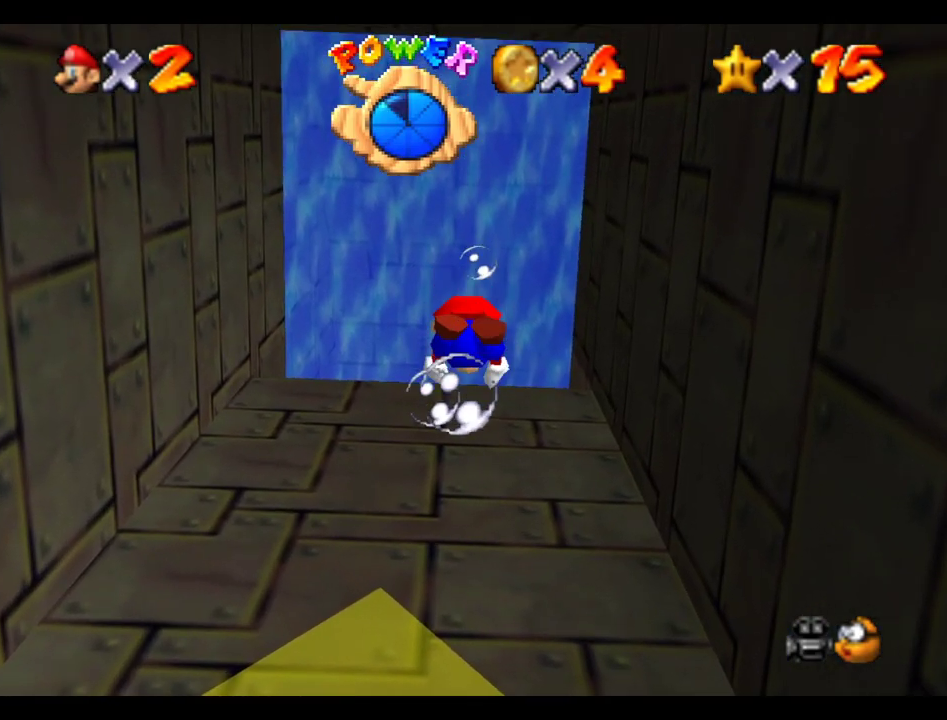
{"buttons": [], "left_stick": "center", "right_stick": "center", "events": [[33, "left_stick", "down"], [67, "B", "up"], [467, "left_stick", "center"]]}
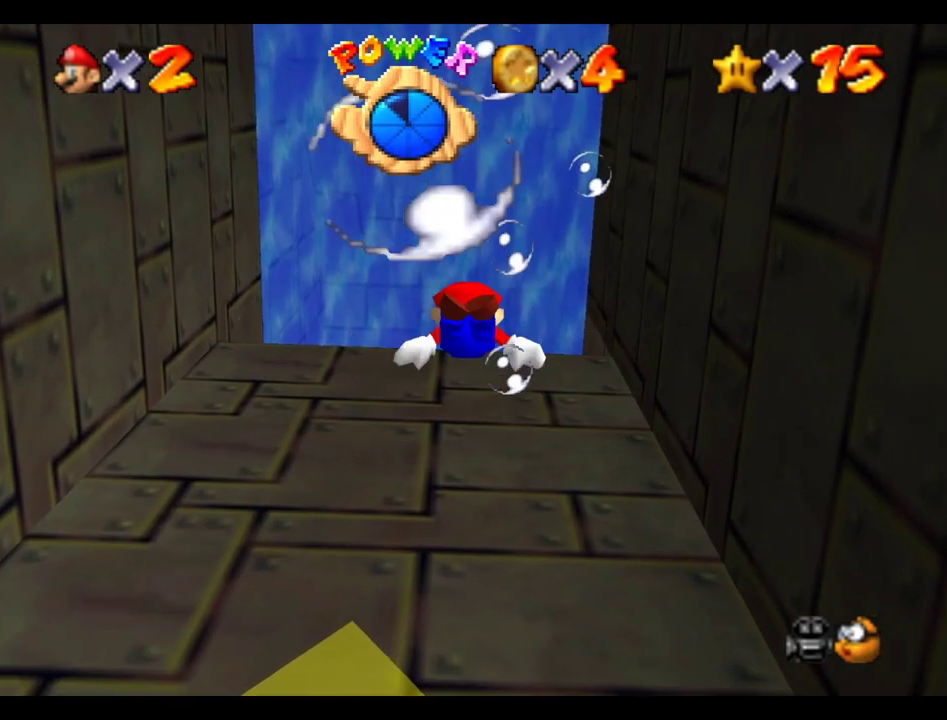
{"buttons": [], "left_stick": "down", "right_stick": "center", "events": [[17, "B", "down"], [117, "left_stick", "down"], [200, "B", "up"]]}
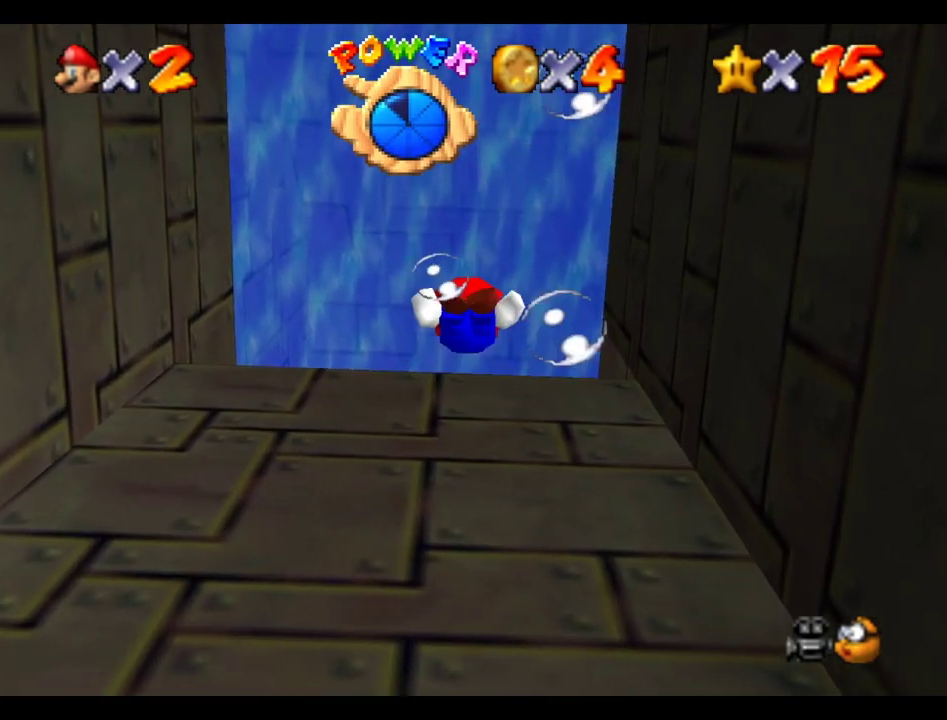
{"buttons": [], "left_stick": "down", "right_stick": "center", "events": [[100, "left_stick", "center"], [167, "B", "down"], [317, "B", "up"], [367, "left_stick", "down"]]}
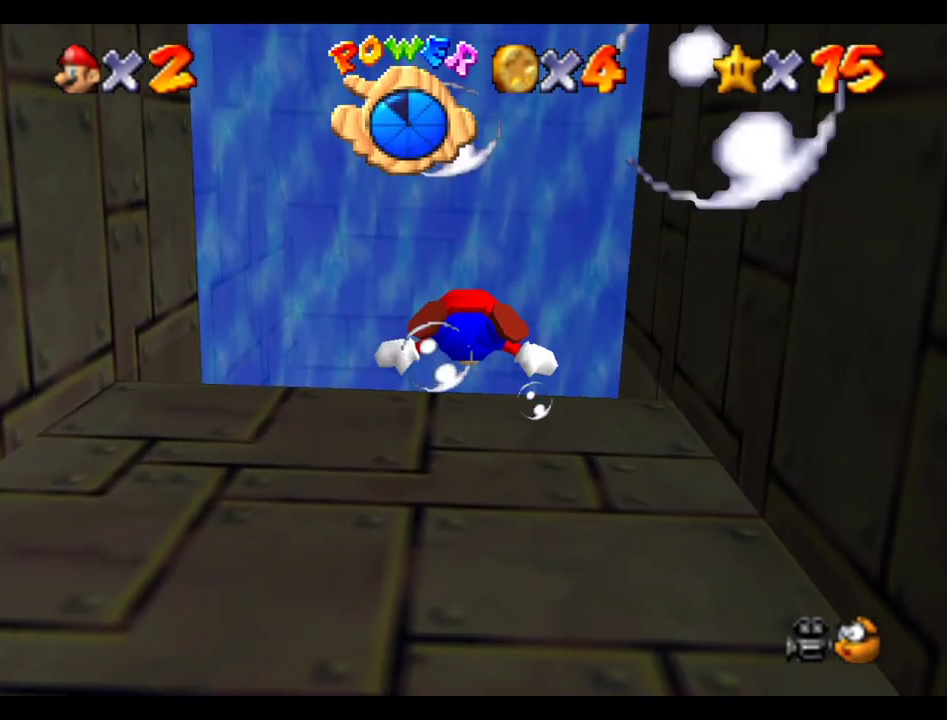
{"buttons": ["B"], "left_stick": "center", "right_stick": "center", "events": [[333, "left_stick", "center"], [350, "B", "down"]]}